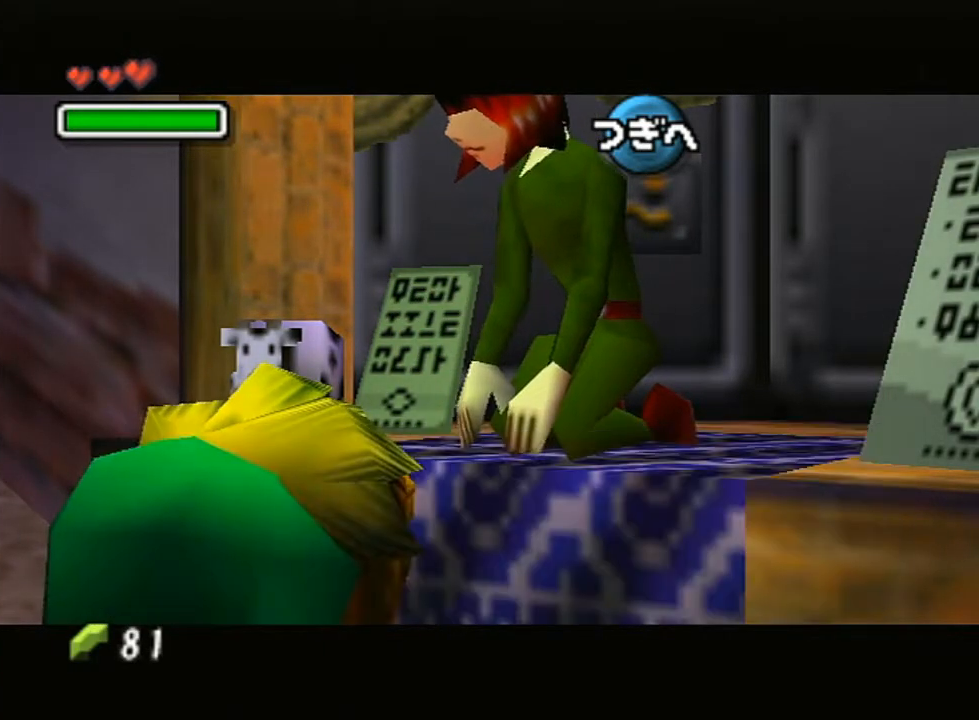
Gameplay with a controller (Nintendo layout); each line is a JSON object with the inputs held at the frame after it. "events" lists button and stick changes between this image and that frame as [ms after this image, input, new state], when the widget could be followed in between. Not read: L3 R3.
{"buttons": ["A"], "left_stick": "center", "right_stick": "center", "events": [[17, "B", "down"], [83, "A", "up"], [83, "B", "up"], [300, "A", "down"], [300, "B", "down"], [367, "A", "up"], [417, "B", "up"], [467, "B", "down"], [500, "A", "down"], [500, "B", "up"]]}
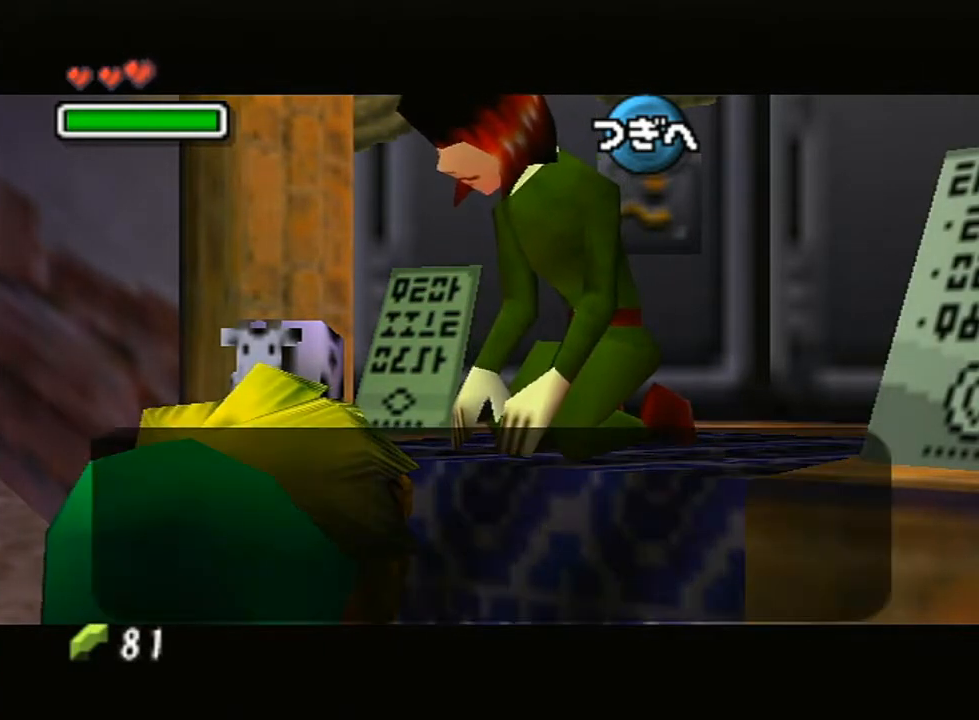
{"buttons": [], "left_stick": "center", "right_stick": "center", "events": [[50, "A", "up"], [83, "B", "down"], [133, "A", "down"], [133, "B", "up"], [167, "A", "up"], [200, "B", "down"], [267, "A", "down"], [267, "B", "up"], [300, "A", "up"], [333, "A", "down"], [350, "A", "up"], [383, "B", "down"], [417, "B", "up"]]}
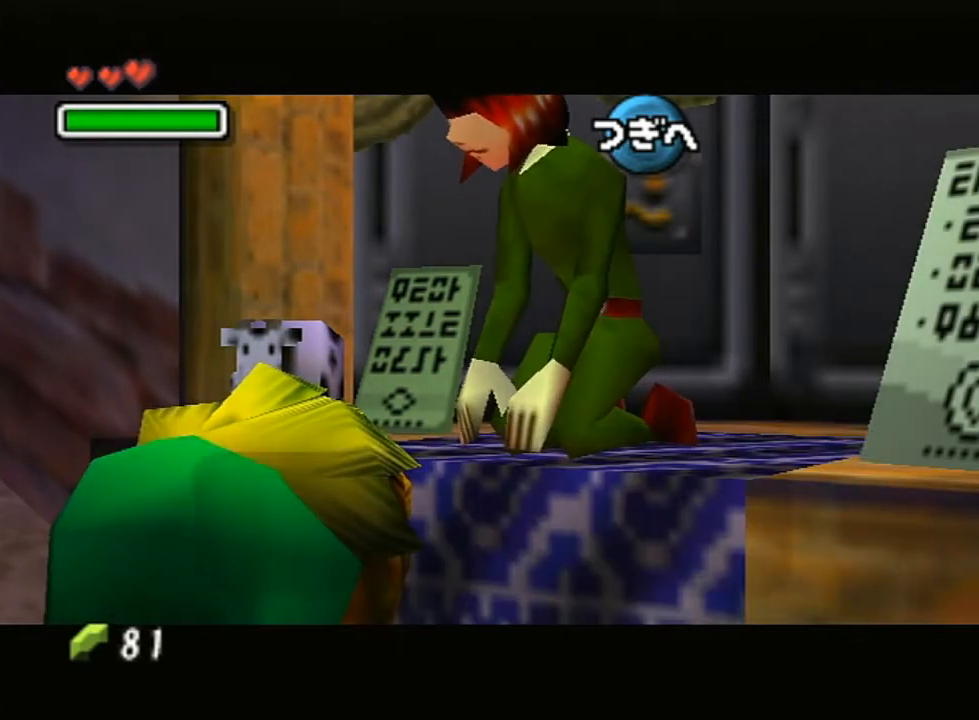
{"buttons": ["B"], "left_stick": "center", "right_stick": "center", "events": [[133, "A", "down"], [200, "A", "up"], [267, "A", "down"], [300, "A", "up"], [367, "B", "down"], [417, "R1", "down"], [450, "B", "up"], [450, "R1", "up"], [483, "B", "down"]]}
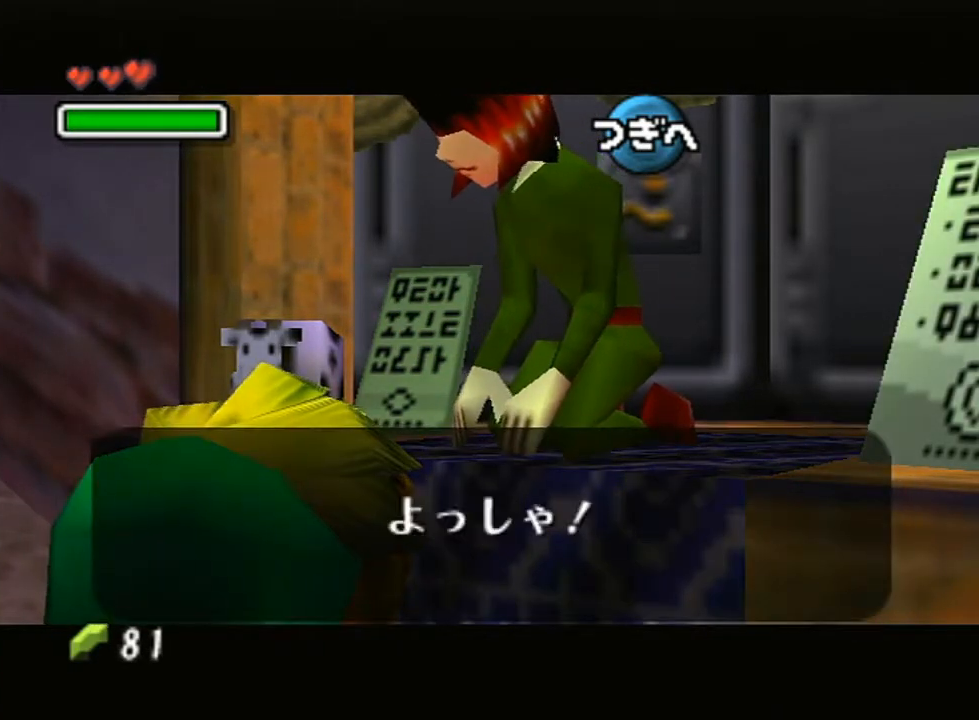
{"buttons": [], "left_stick": "center", "right_stick": "center", "events": [[83, "B", "up"], [167, "B", "down"], [200, "B", "up"], [233, "B", "down"], [300, "B", "up"], [333, "B", "down"], [383, "B", "up"], [450, "B", "down"], [483, "B", "up"]]}
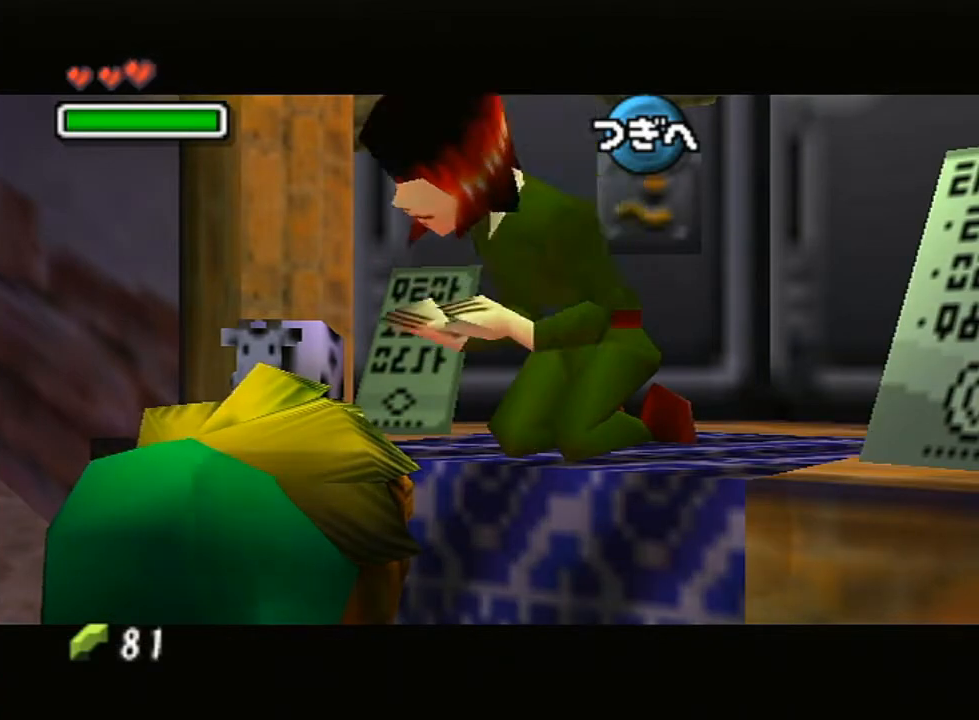
{"buttons": [], "left_stick": "left", "right_stick": "center", "events": [[483, "left_stick", "left"]]}
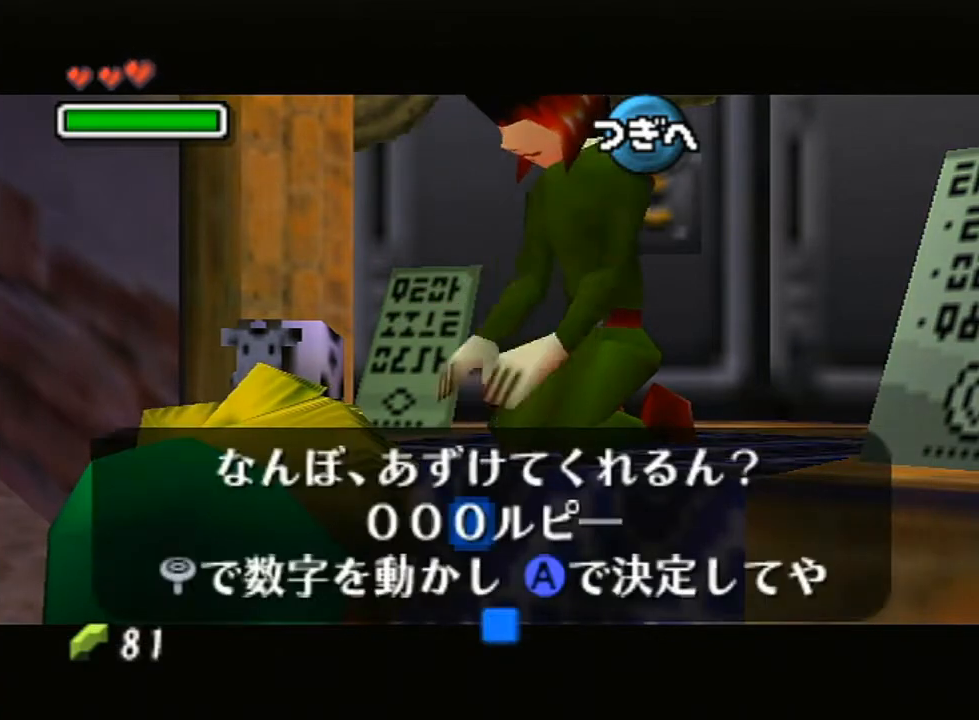
{"buttons": [], "left_stick": "down", "right_stick": "center", "events": [[117, "left_stick", "center"], [233, "left_stick", "down"], [333, "left_stick", "center"], [417, "left_stick", "down"]]}
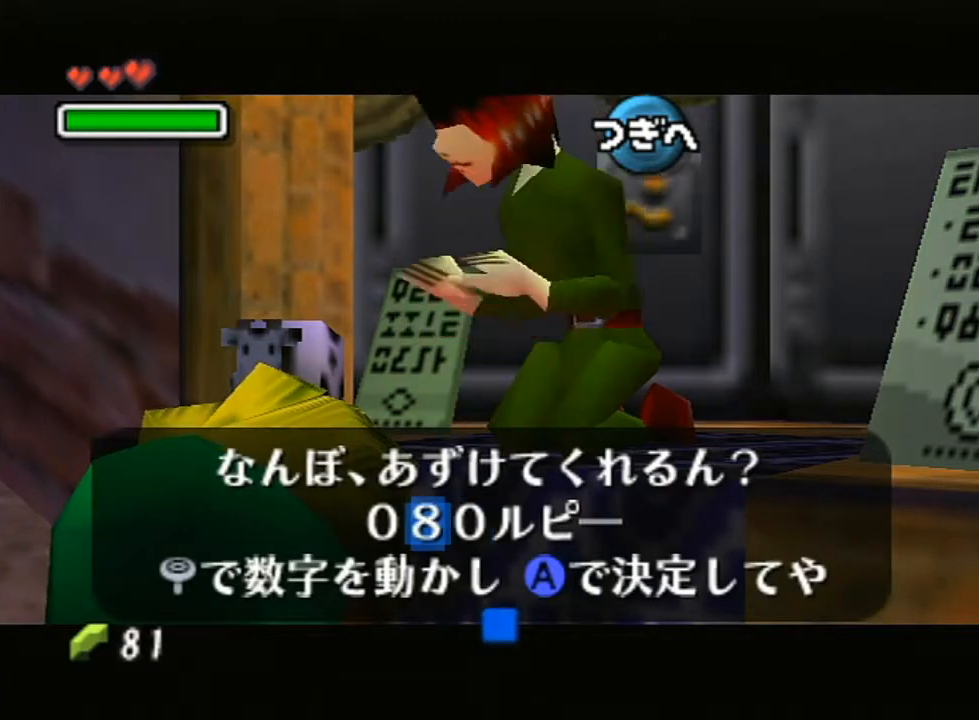
{"buttons": [], "left_stick": "center", "right_stick": "center", "events": [[50, "left_stick", "center"], [83, "A", "down"], [167, "A", "up"], [467, "A", "down"], [483, "A", "up"]]}
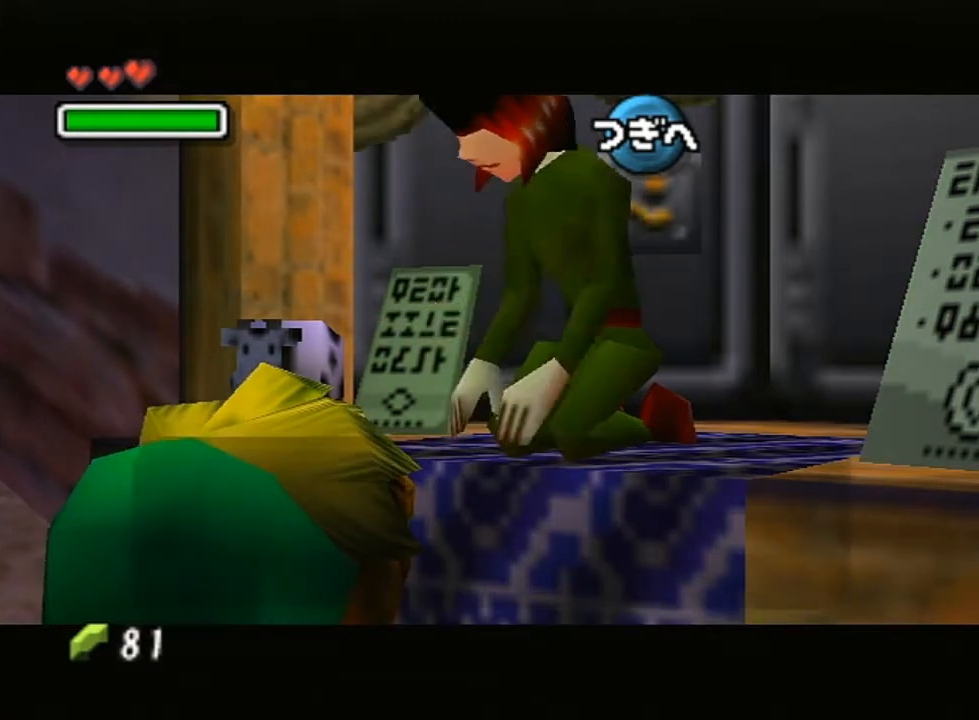
{"buttons": [], "left_stick": "center", "right_stick": "center", "events": [[50, "A", "down"], [83, "A", "up"], [133, "A", "down"], [167, "A", "up"], [233, "A", "down"], [267, "A", "up"], [333, "A", "down"], [383, "A", "up"], [417, "A", "down"], [483, "A", "up"]]}
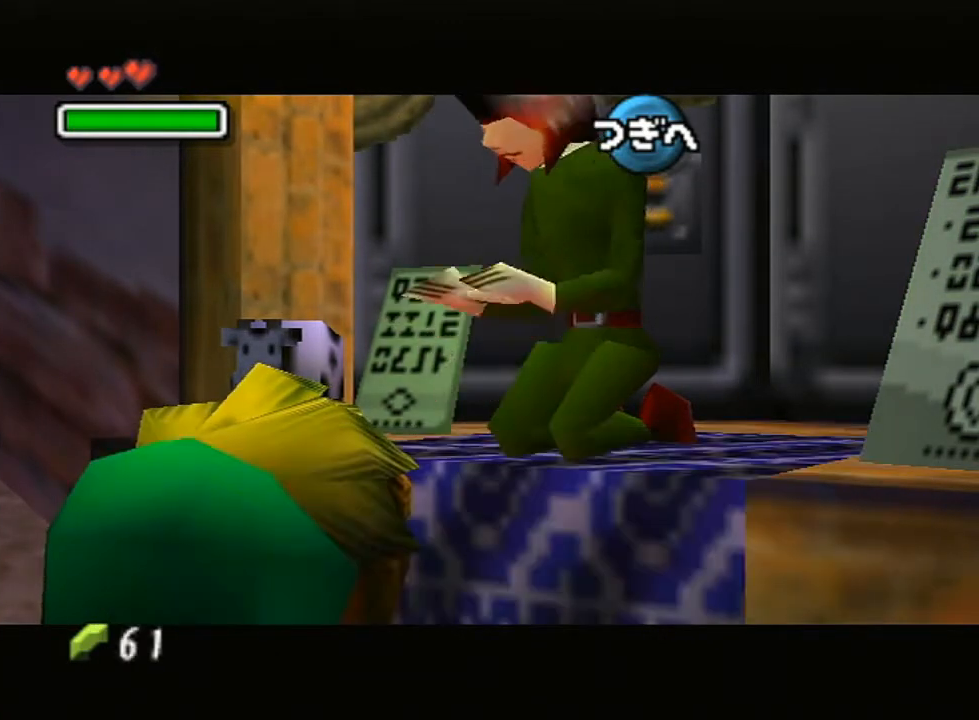
{"buttons": [], "left_stick": "center", "right_stick": "center", "events": [[17, "A", "down"], [83, "A", "up"], [117, "A", "down"], [167, "A", "up"], [200, "A", "down"], [267, "A", "up"], [333, "A", "down"], [350, "A", "up"], [417, "A", "down"], [450, "A", "up"]]}
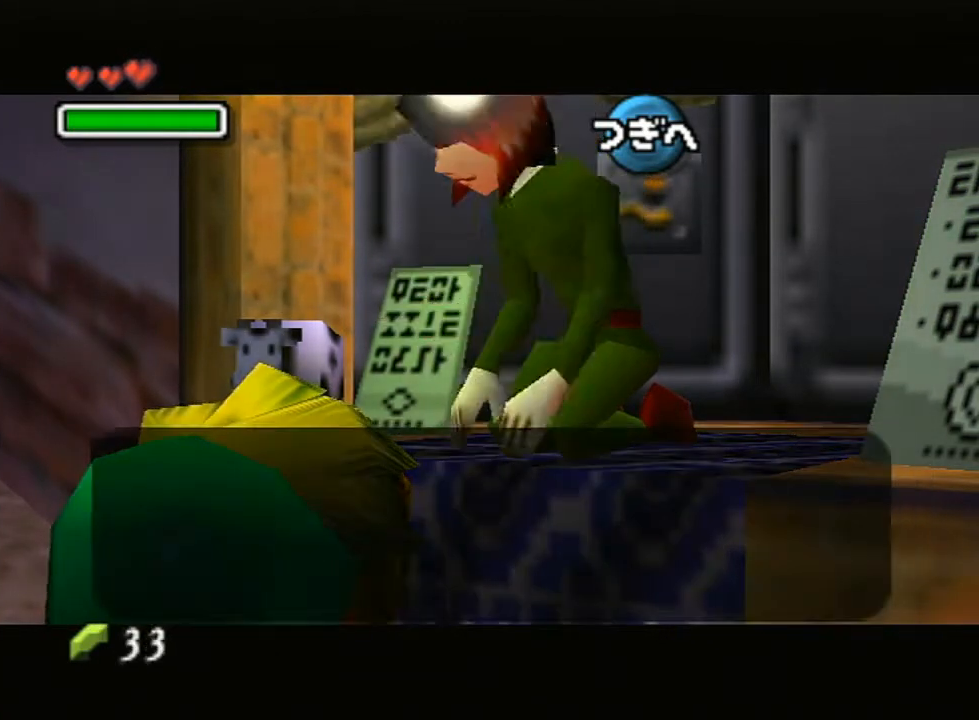
{"buttons": [], "left_stick": "center", "right_stick": "center", "events": [[100, "B", "down"], [167, "B", "up"], [200, "B", "down"], [233, "B", "up"], [300, "B", "down"], [333, "B", "up"], [417, "B", "down"], [450, "B", "up"]]}
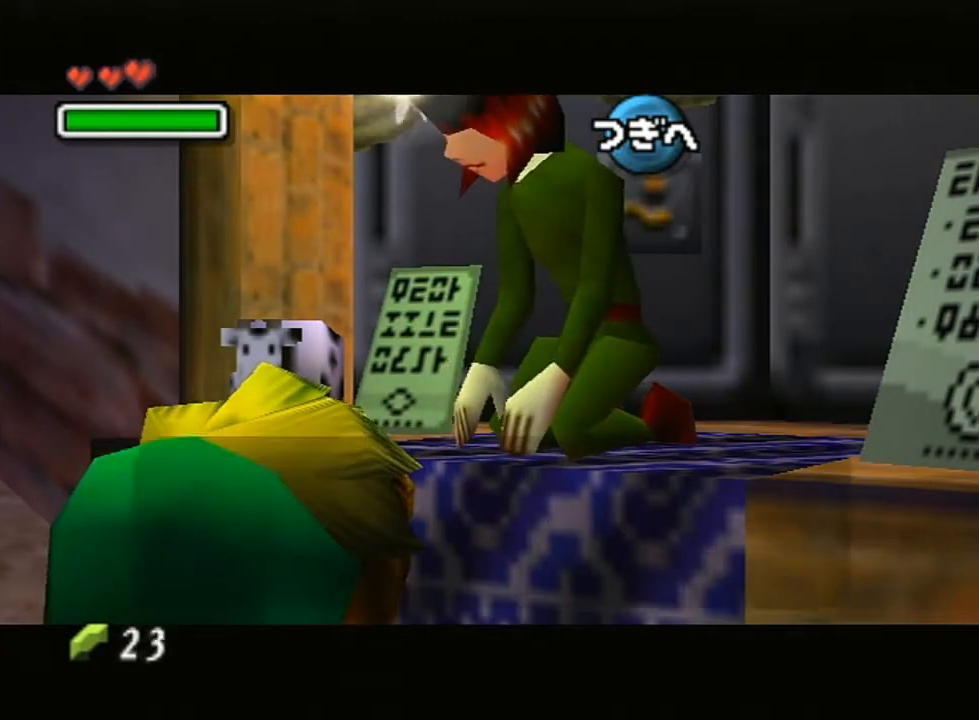
{"buttons": ["B"], "left_stick": "center", "right_stick": "center", "events": [[167, "B", "down"], [200, "B", "up"], [283, "B", "down"], [350, "B", "up"], [450, "B", "down"]]}
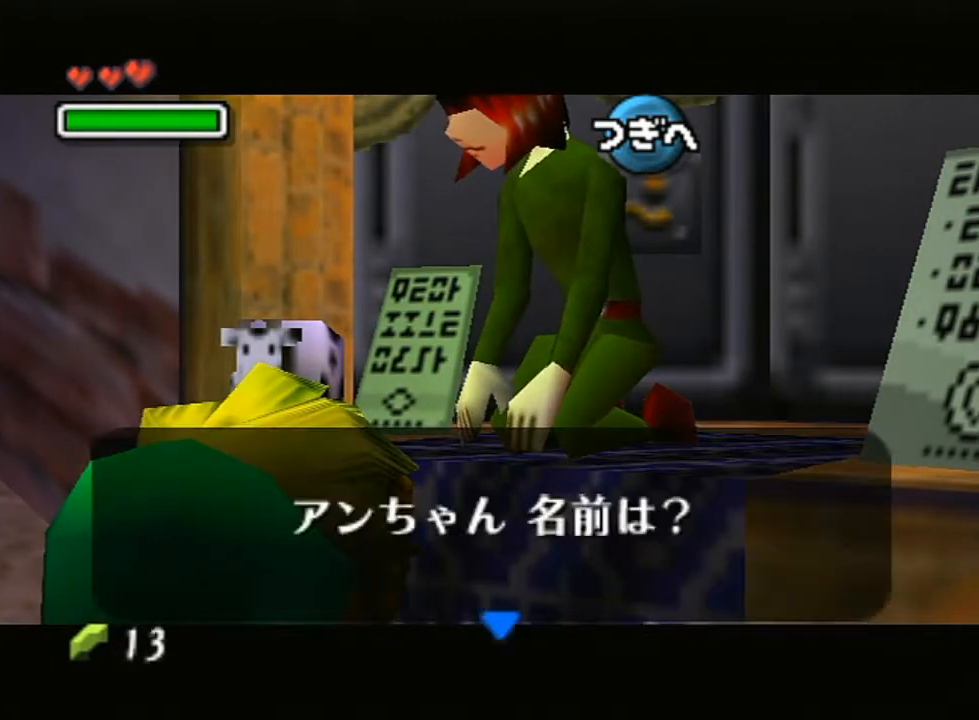
{"buttons": [], "left_stick": "center", "right_stick": "center", "events": [[167, "B", "up"], [217, "B", "down"], [267, "B", "up"], [300, "B", "down"], [367, "B", "up"], [417, "B", "down"], [500, "B", "up"]]}
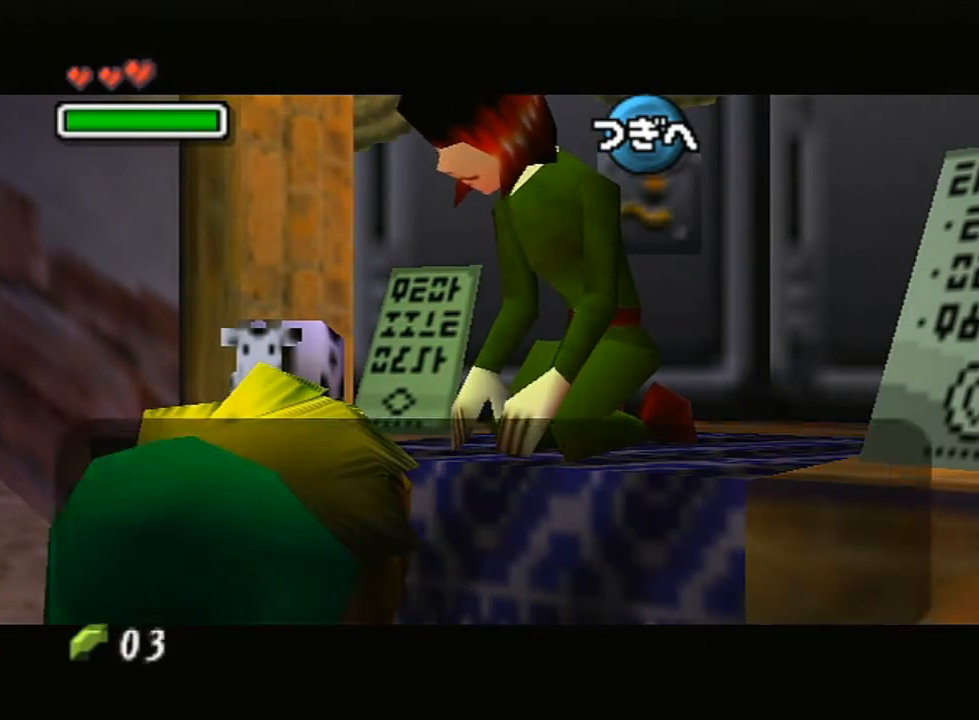
{"buttons": ["B"], "left_stick": "center", "right_stick": "center", "events": [[17, "B", "down"], [83, "B", "up"], [117, "B", "down"], [200, "B", "up"], [233, "B", "down"], [300, "B", "up"], [367, "B", "down"], [417, "B", "up"], [500, "B", "down"]]}
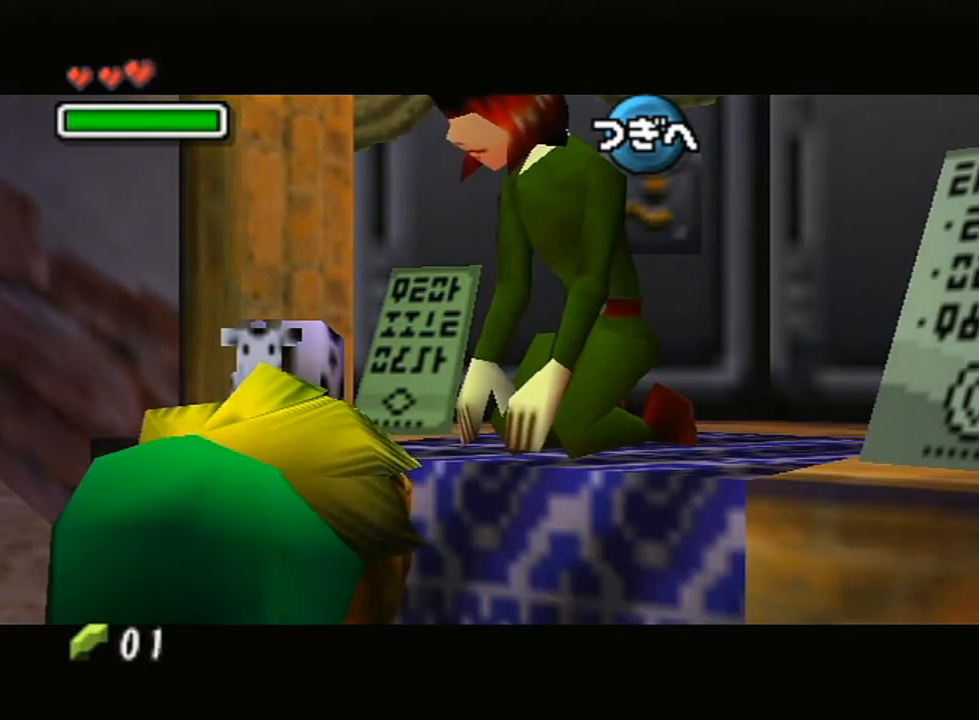
{"buttons": [], "left_stick": "center", "right_stick": "center", "events": [[50, "B", "up"], [117, "B", "down"], [133, "B", "up"], [200, "B", "down"], [250, "B", "up"], [300, "B", "down"], [367, "B", "up"], [450, "B", "down"], [483, "B", "up"]]}
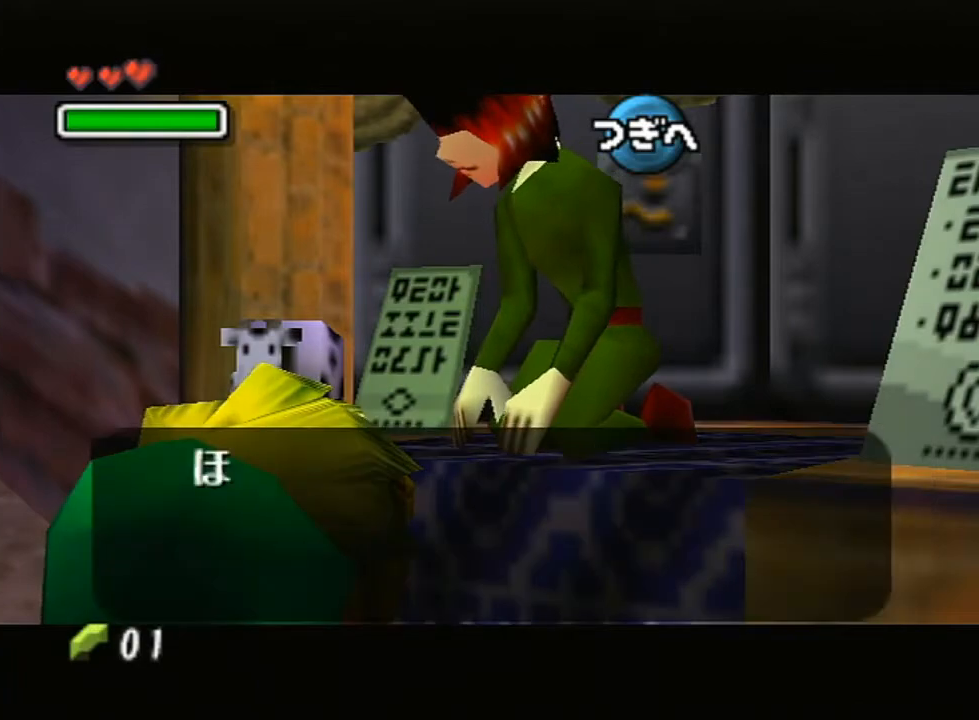
{"buttons": ["B"], "left_stick": "center", "right_stick": "center", "events": [[50, "B", "down"], [100, "B", "up"], [167, "B", "down"], [250, "B", "up"], [267, "B", "down"], [333, "B", "up"], [383, "B", "down"], [450, "B", "up"], [500, "B", "down"]]}
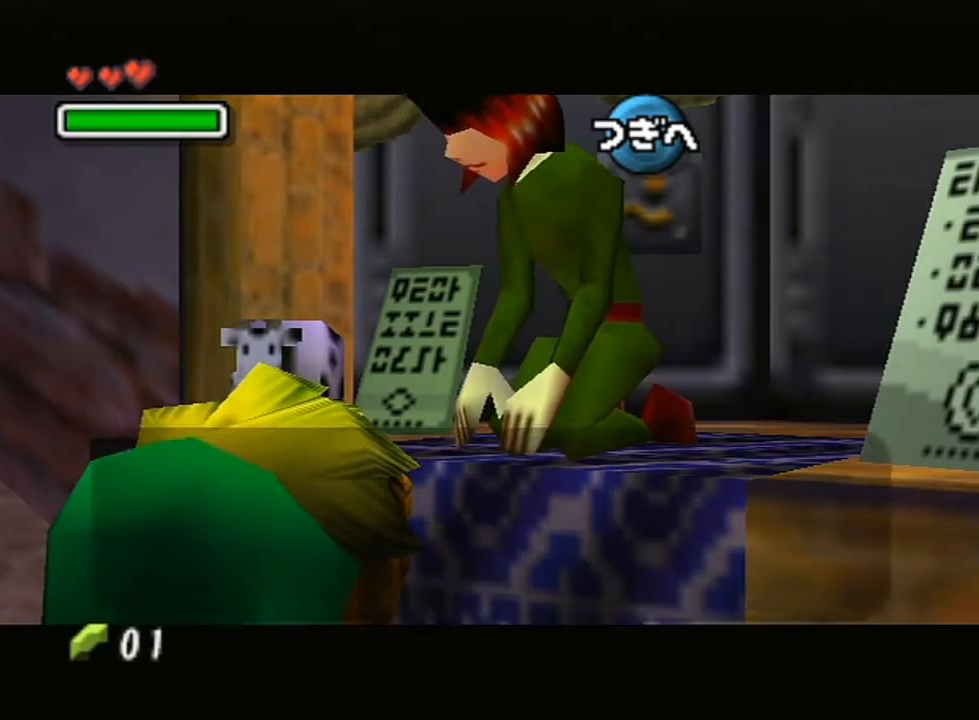
{"buttons": ["B"], "left_stick": "center", "right_stick": "center", "events": [[83, "B", "up"], [117, "B", "down"], [167, "B", "up"], [233, "B", "down"], [300, "B", "up"], [367, "B", "down"], [417, "B", "up"], [483, "B", "down"]]}
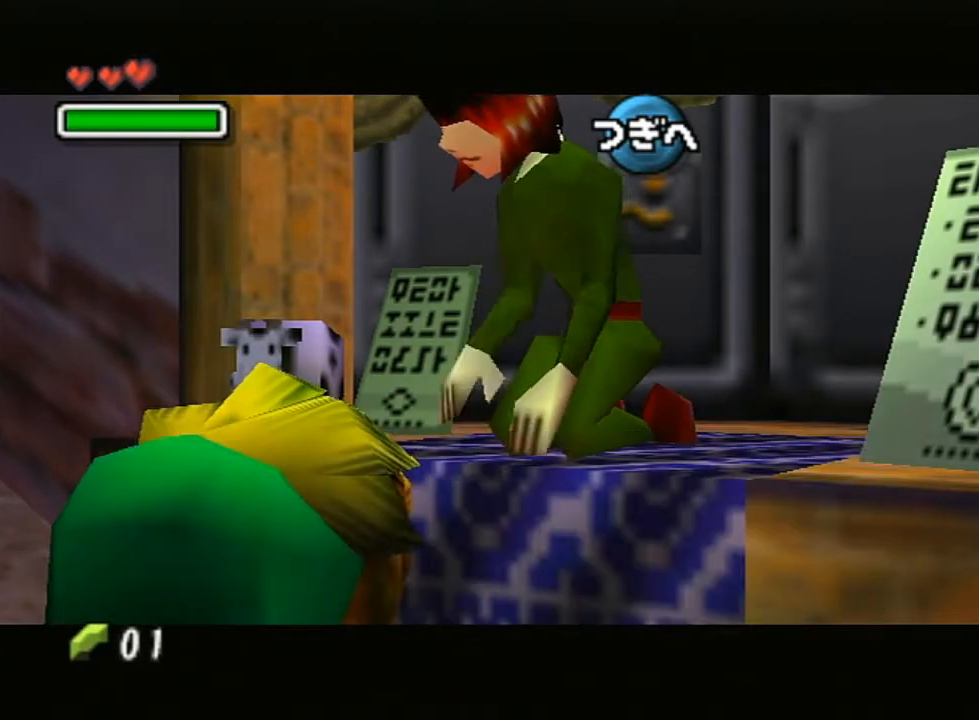
{"buttons": [], "left_stick": "center", "right_stick": "center", "events": [[17, "B", "up"], [117, "B", "down"], [133, "B", "up"], [200, "B", "down"], [267, "B", "up"], [333, "B", "down"], [383, "B", "up"]]}
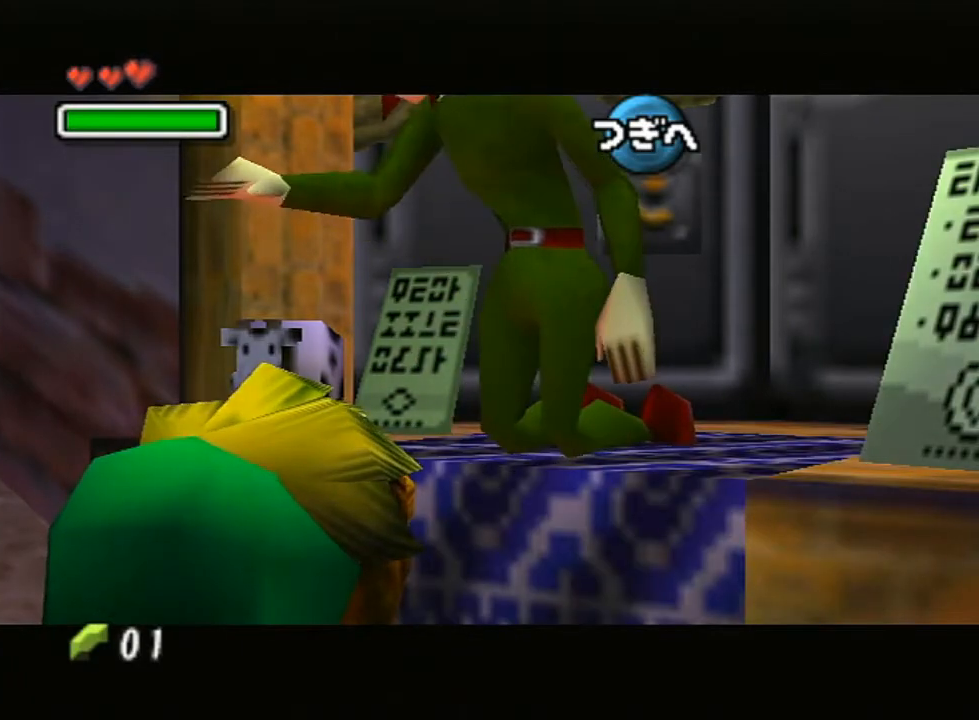
{"buttons": [], "left_stick": "center", "right_stick": "center", "events": []}
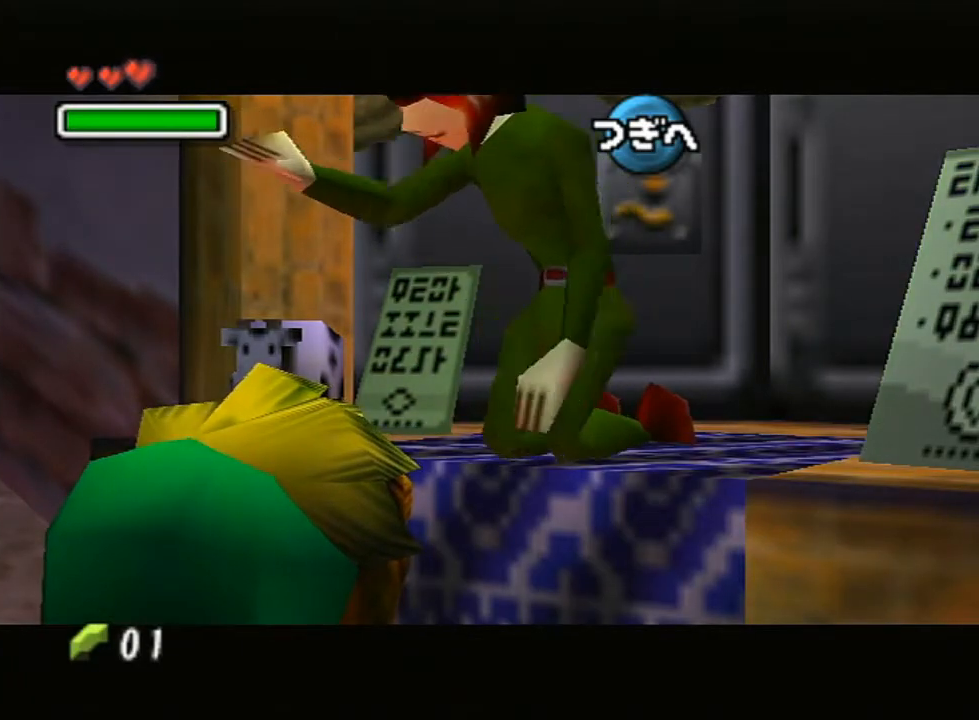
{"buttons": ["B"], "left_stick": "center", "right_stick": "center", "events": [[17, "B", "down"], [83, "B", "up"], [133, "B", "down"], [200, "B", "up"], [367, "B", "down"], [383, "B", "up"], [450, "B", "down"]]}
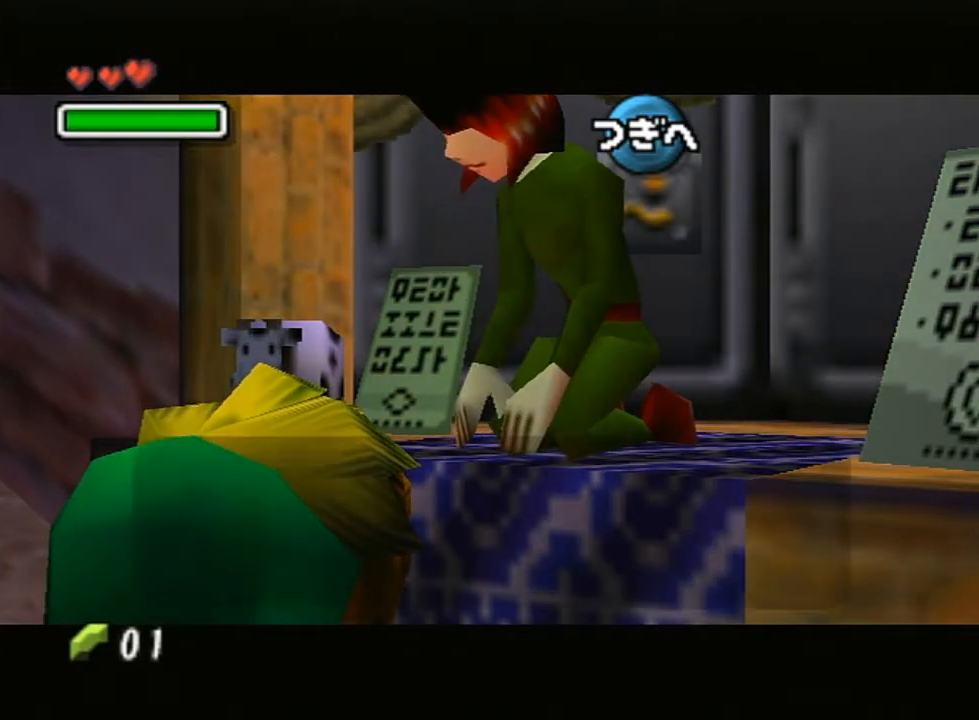
{"buttons": [], "left_stick": "center", "right_stick": "center", "events": [[17, "B", "up"], [117, "B", "down"], [133, "B", "up"], [200, "B", "down"], [267, "B", "up"], [333, "B", "down"], [367, "B", "up"], [417, "B", "down"], [483, "B", "up"]]}
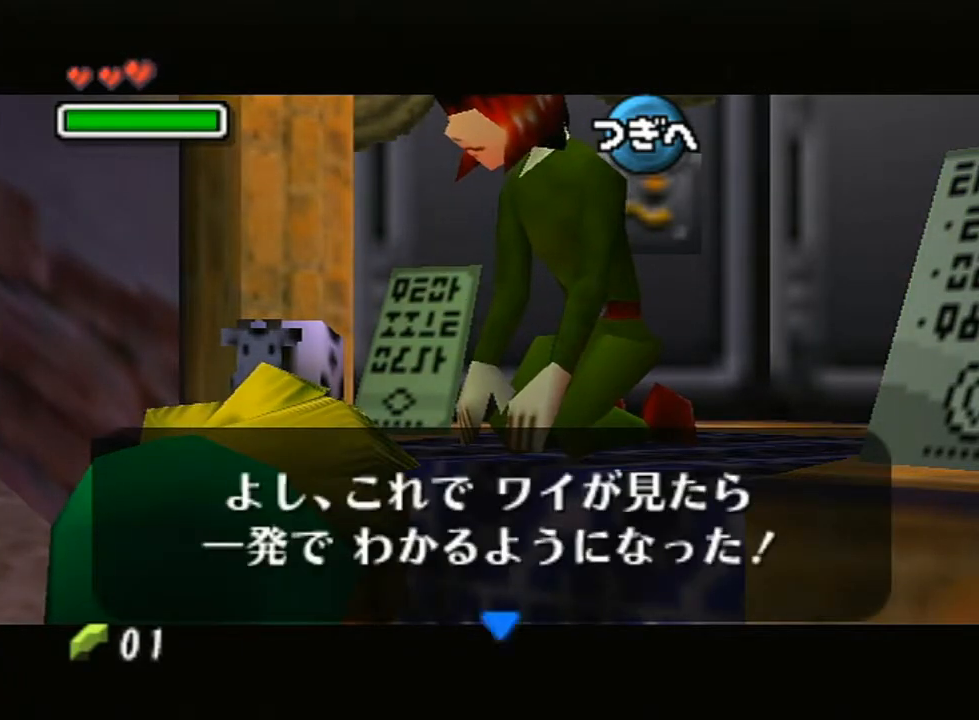
{"buttons": [], "left_stick": "center", "right_stick": "center", "events": [[50, "B", "down"], [100, "B", "up"], [167, "B", "down"], [217, "B", "up"], [300, "B", "down"], [333, "B", "up"], [383, "B", "down"], [450, "B", "up"]]}
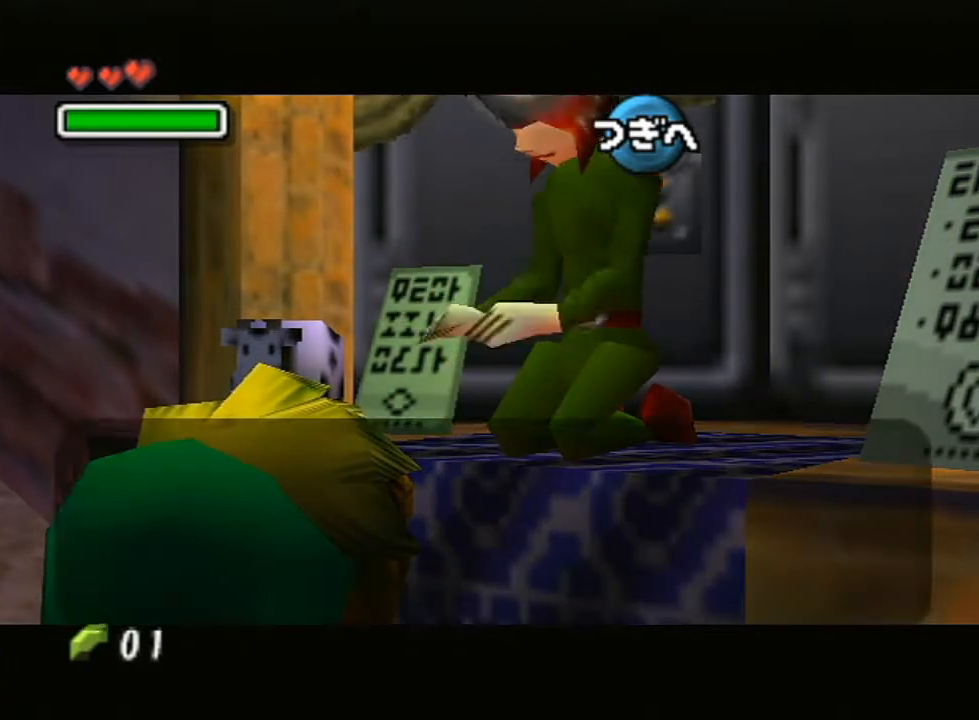
{"buttons": ["B"], "left_stick": "center", "right_stick": "center", "events": [[50, "B", "down"], [83, "B", "up"], [117, "B", "down"], [200, "B", "up"], [233, "B", "down"], [333, "B", "up"], [367, "B", "down"], [417, "B", "up"], [483, "B", "down"]]}
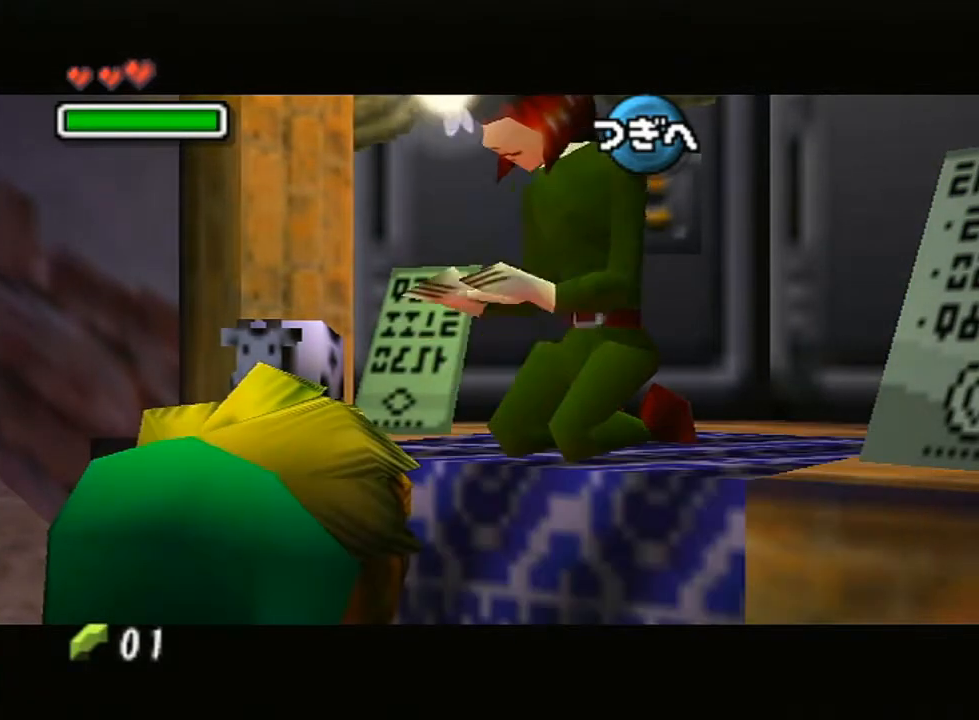
{"buttons": [], "left_stick": "center", "right_stick": "center", "events": [[50, "B", "up"], [117, "B", "down"], [133, "B", "up"], [200, "B", "down"], [233, "B", "up"], [333, "B", "down"], [383, "B", "up"], [417, "B", "down"], [450, "B", "up"]]}
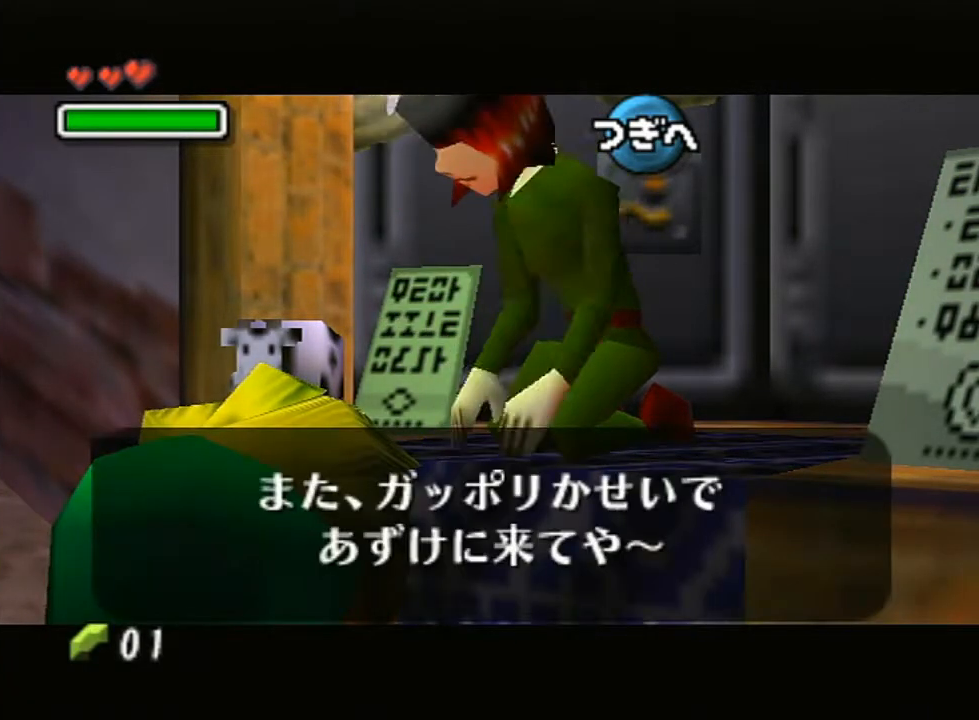
{"buttons": ["B"], "left_stick": "down-right", "right_stick": "center", "events": [[17, "B", "down"], [17, "left_stick", "down-right"], [83, "B", "up"], [450, "B", "down"]]}
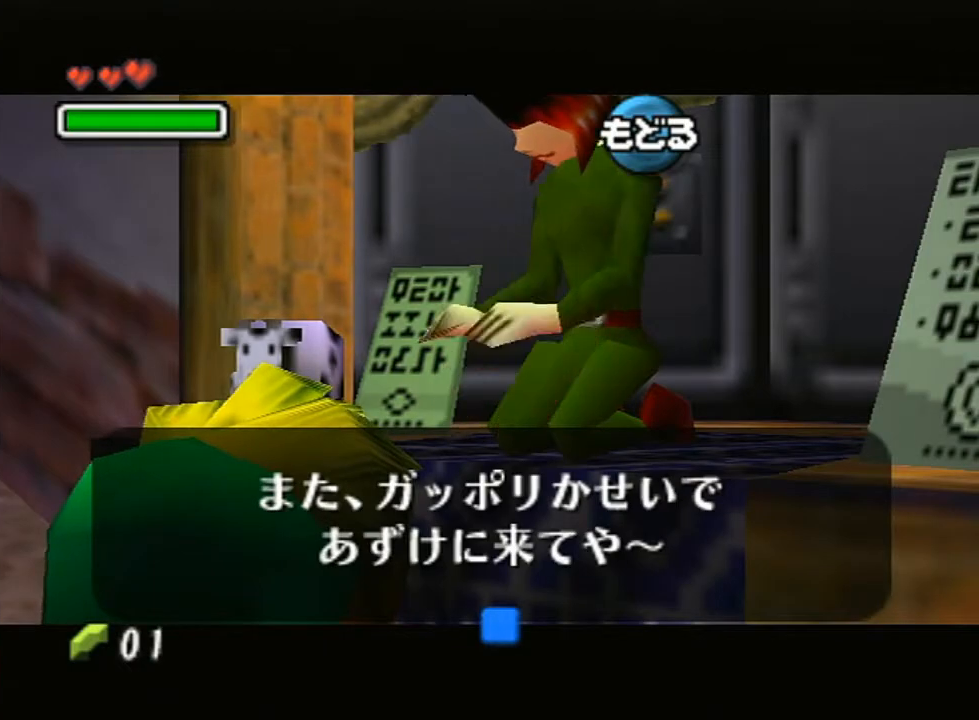
{"buttons": [], "left_stick": "down-right", "right_stick": "center", "events": [[50, "B", "up"]]}
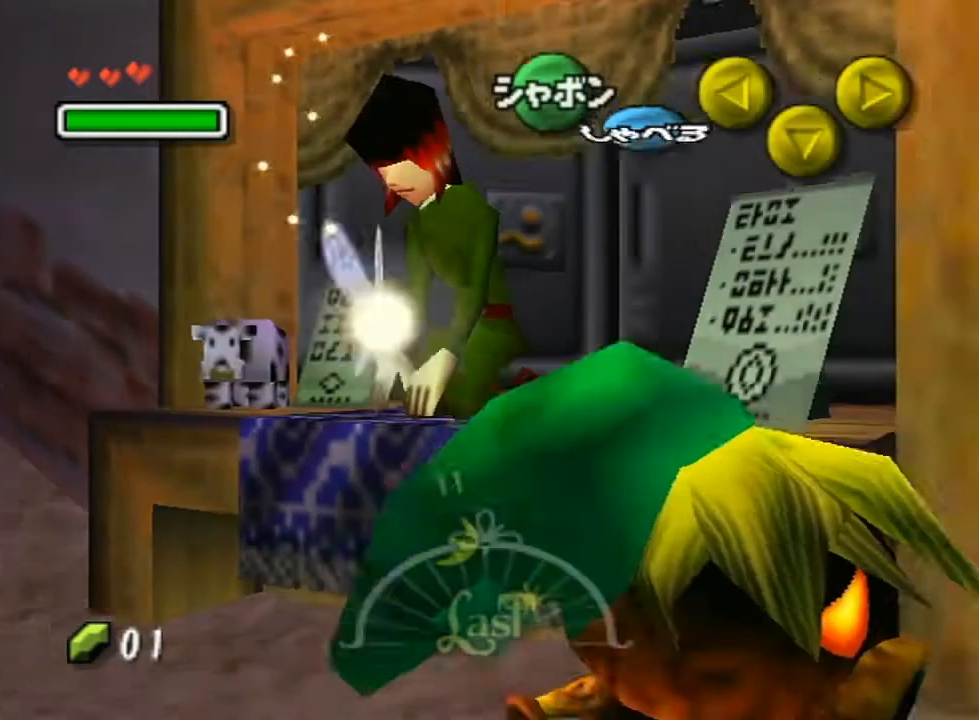
{"buttons": [], "left_stick": "up-right", "right_stick": "center", "events": [[167, "left_stick", "right"], [333, "left_stick", "up-right"]]}
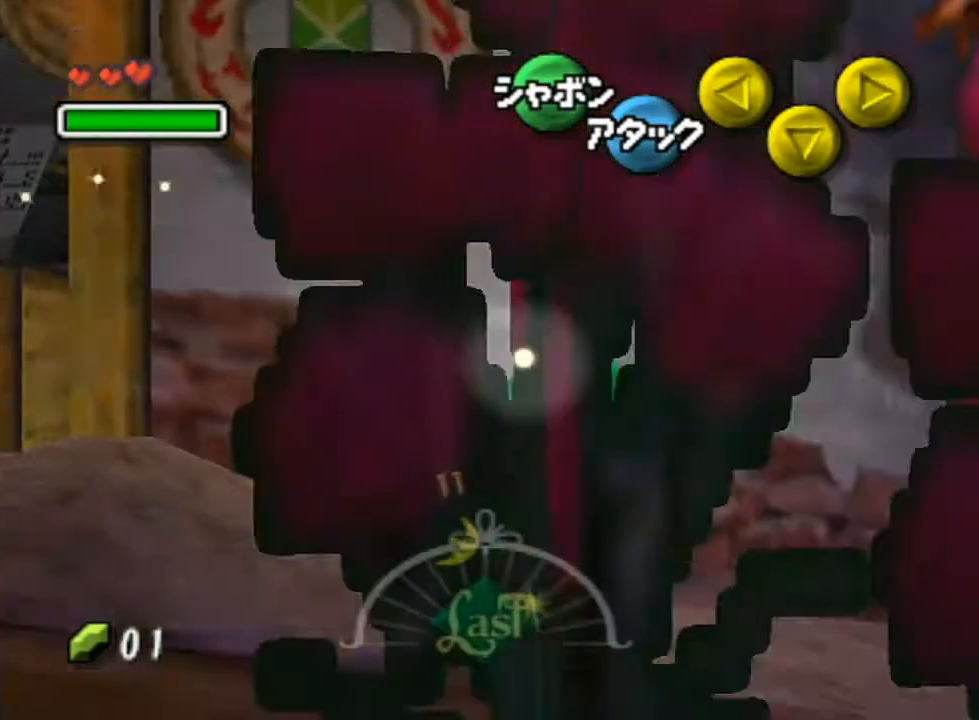
{"buttons": ["A"], "left_stick": "up-right", "right_stick": "center", "events": [[117, "A", "down"], [267, "A", "up"], [300, "A", "down"], [383, "A", "up"], [450, "A", "down"]]}
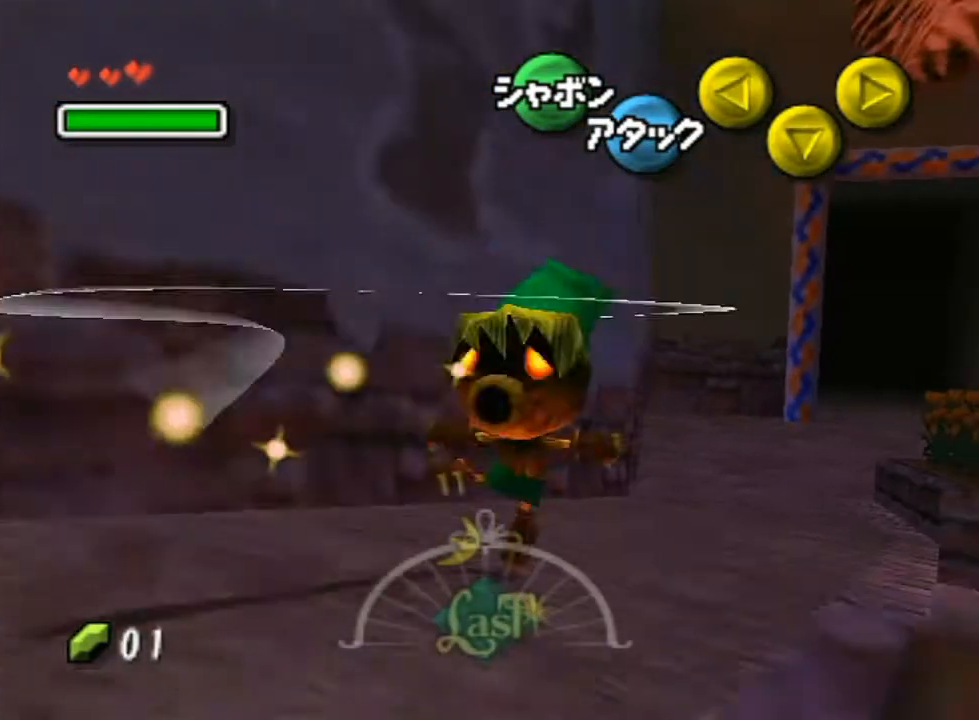
{"buttons": [], "left_stick": "up", "right_stick": "center", "events": [[50, "A", "up"], [83, "A", "down"], [167, "A", "up"], [200, "left_stick", "up"], [267, "A", "down"], [333, "A", "up"], [417, "A", "down"], [483, "A", "up"]]}
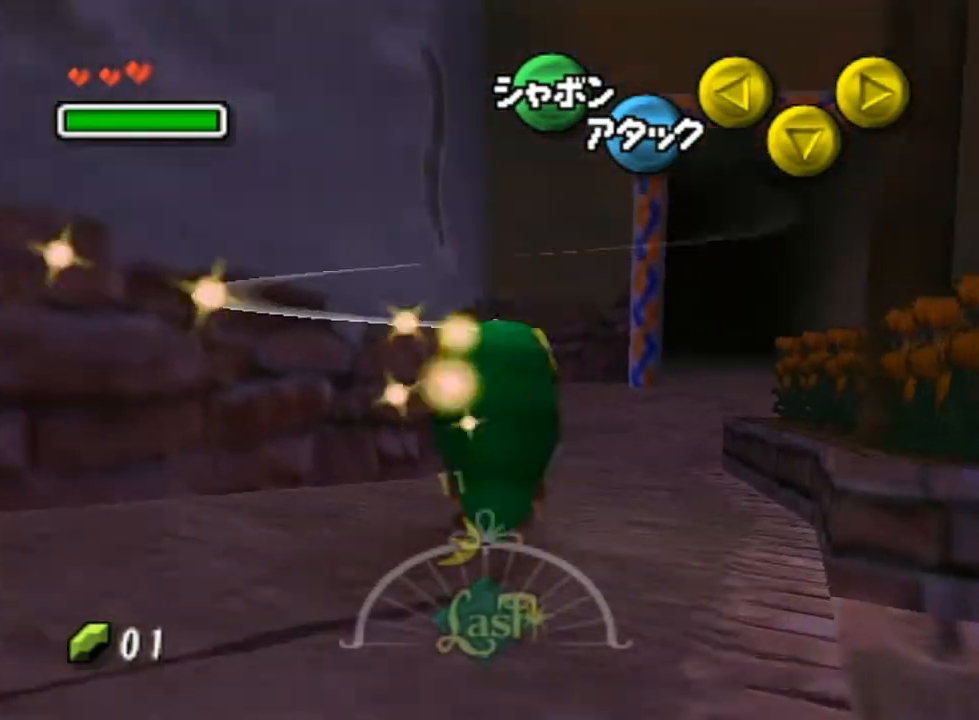
{"buttons": [], "left_stick": "up-right", "right_stick": "center", "events": [[17, "left_stick", "up-right"], [83, "A", "down"], [133, "A", "up"], [200, "A", "down"], [300, "A", "up"], [383, "A", "down"], [483, "A", "up"]]}
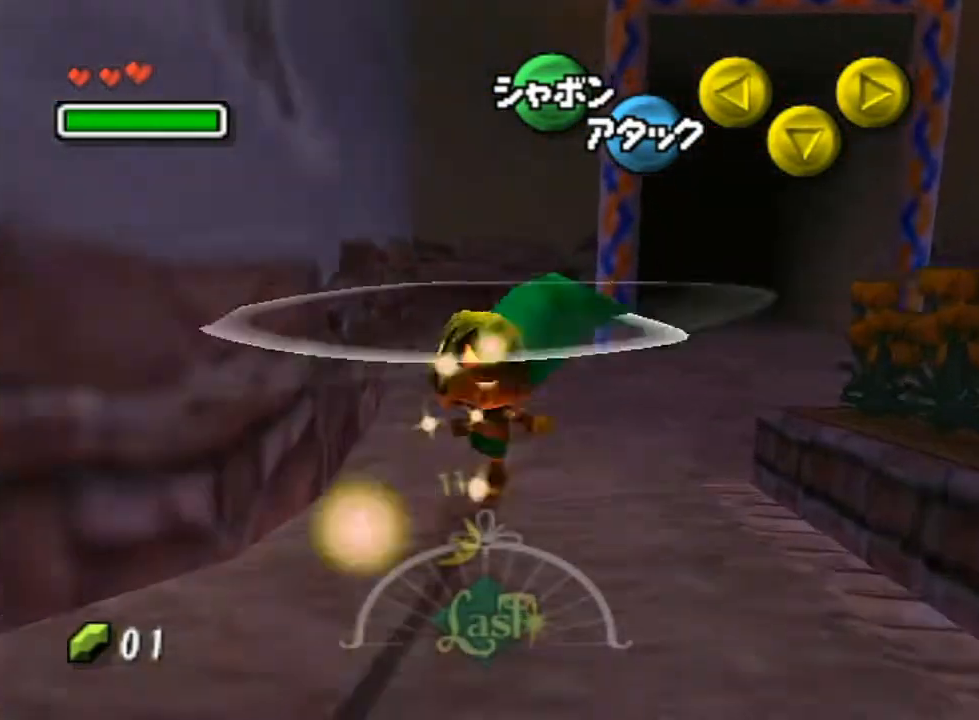
{"buttons": [], "left_stick": "up-right", "right_stick": "center", "events": [[50, "A", "down"], [100, "A", "up"], [217, "A", "down"], [300, "A", "up"], [367, "A", "down"], [450, "A", "up"]]}